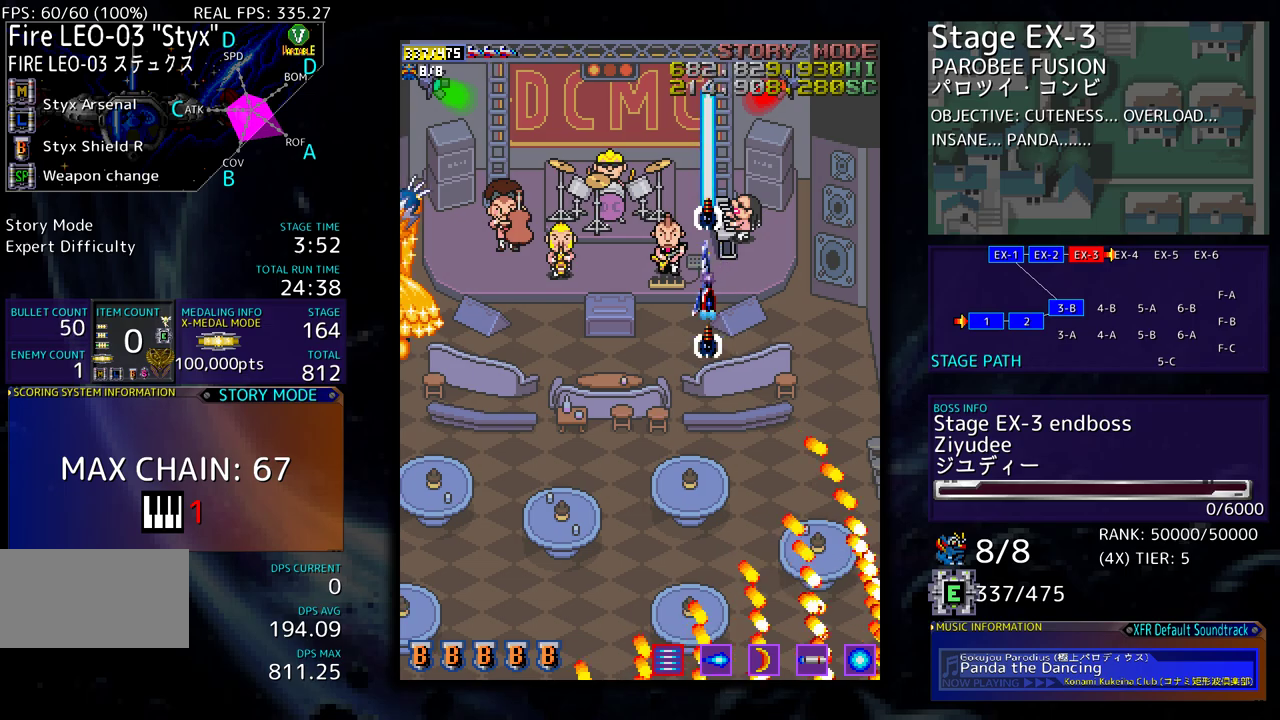
Gameplay with a controller (arcade stick); each line is a JSON object with the inputs held at the frame after it. "events" lists button and stick changes between this image and that frame as [ms after this image, input, new state], when the widget could be followed in between. Not read: L3 R3 other_buttons.
{"buttons": ["DPAD_DOWN", "DPAD_LEFT"], "events": []}
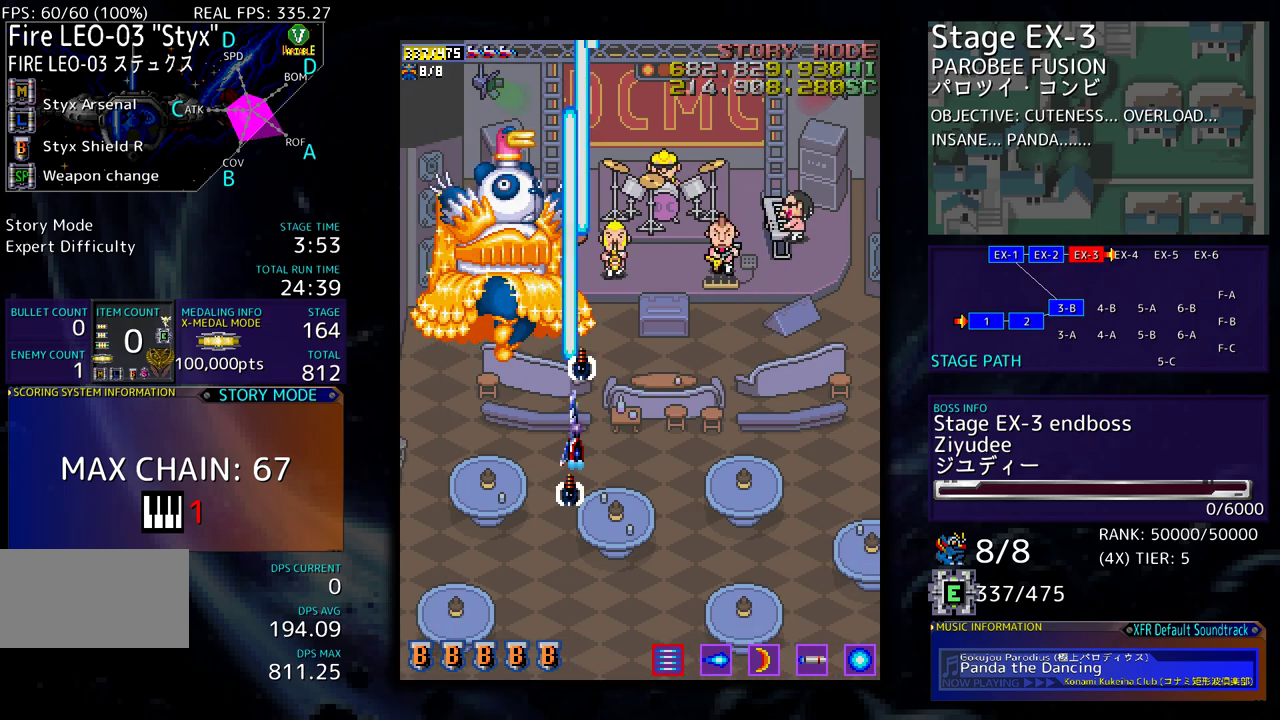
{"buttons": ["DPAD_DOWN", "DPAD_RIGHT"], "events": [[250, "DPAD_LEFT", "up"], [300, "DPAD_RIGHT", "down"]]}
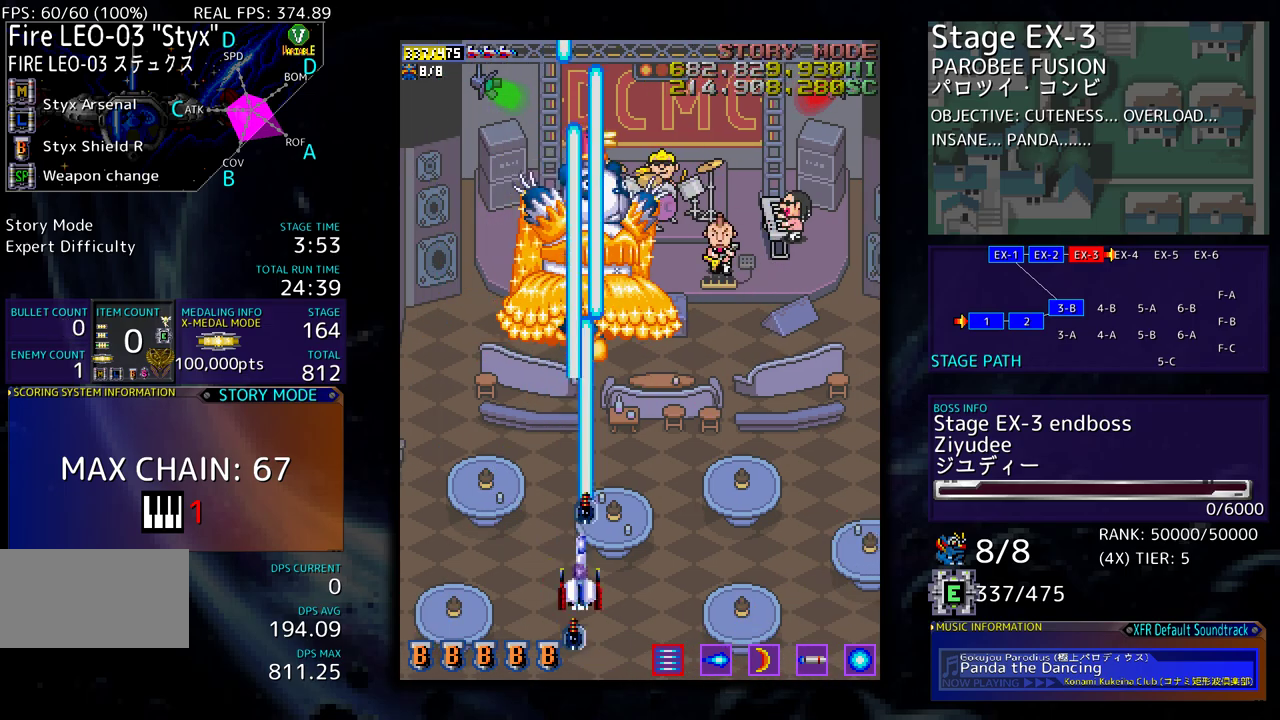
{"buttons": ["DPAD_DOWN", "DPAD_RIGHT"], "events": [[150, "DPAD_RIGHT", "up"], [433, "DPAD_RIGHT", "down"]]}
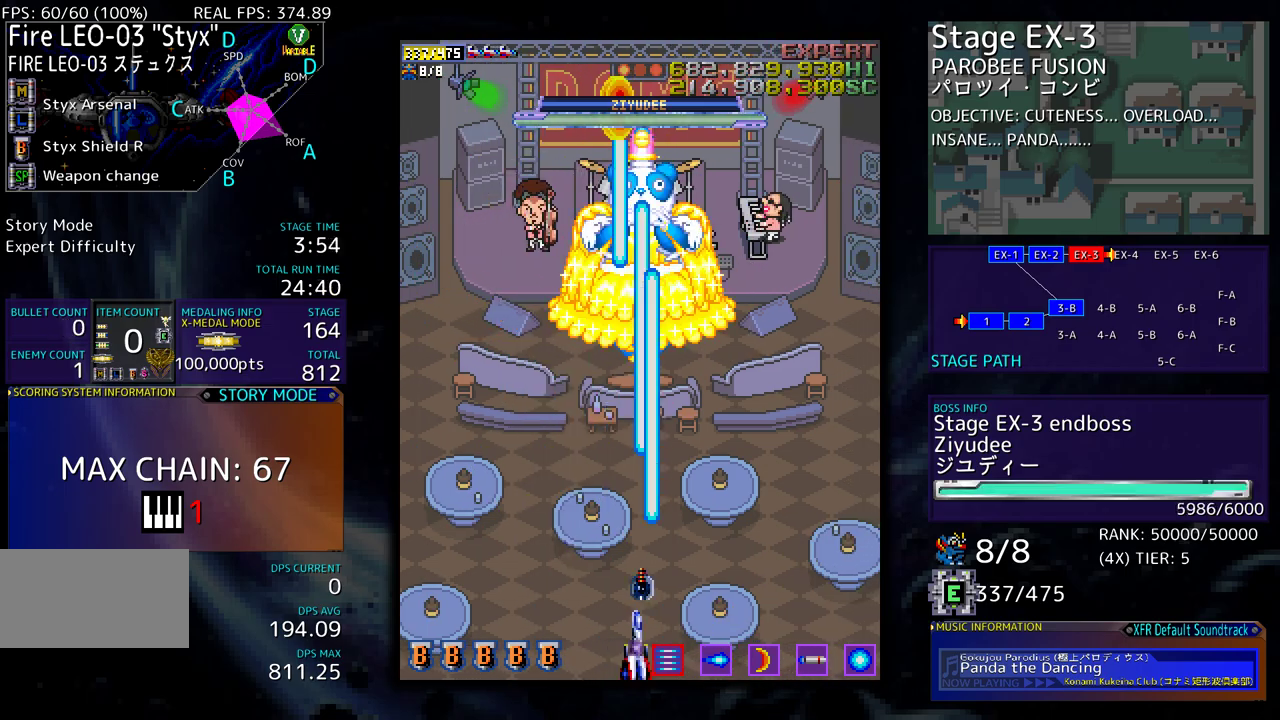
{"buttons": [], "events": [[17, "DPAD_RIGHT", "up"], [33, "DPAD_DOWN", "up"]]}
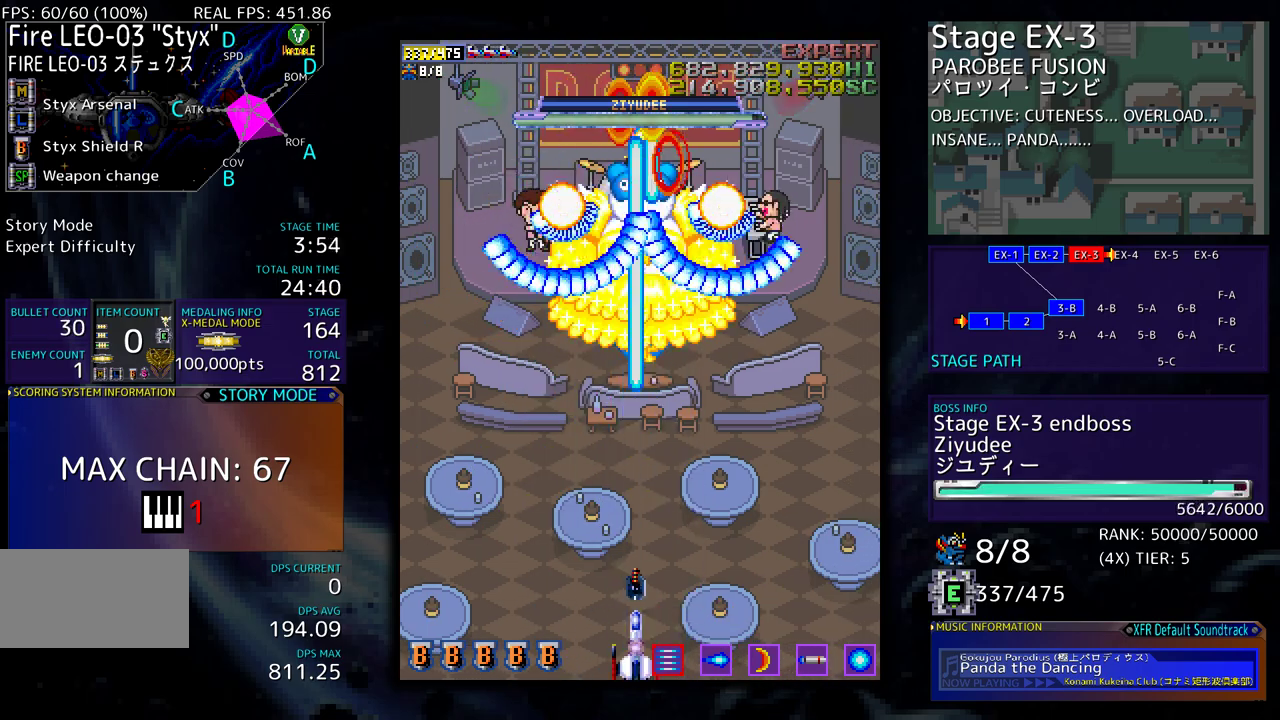
{"buttons": [], "events": [[267, "DPAD_RIGHT", "down"], [433, "DPAD_RIGHT", "up"]]}
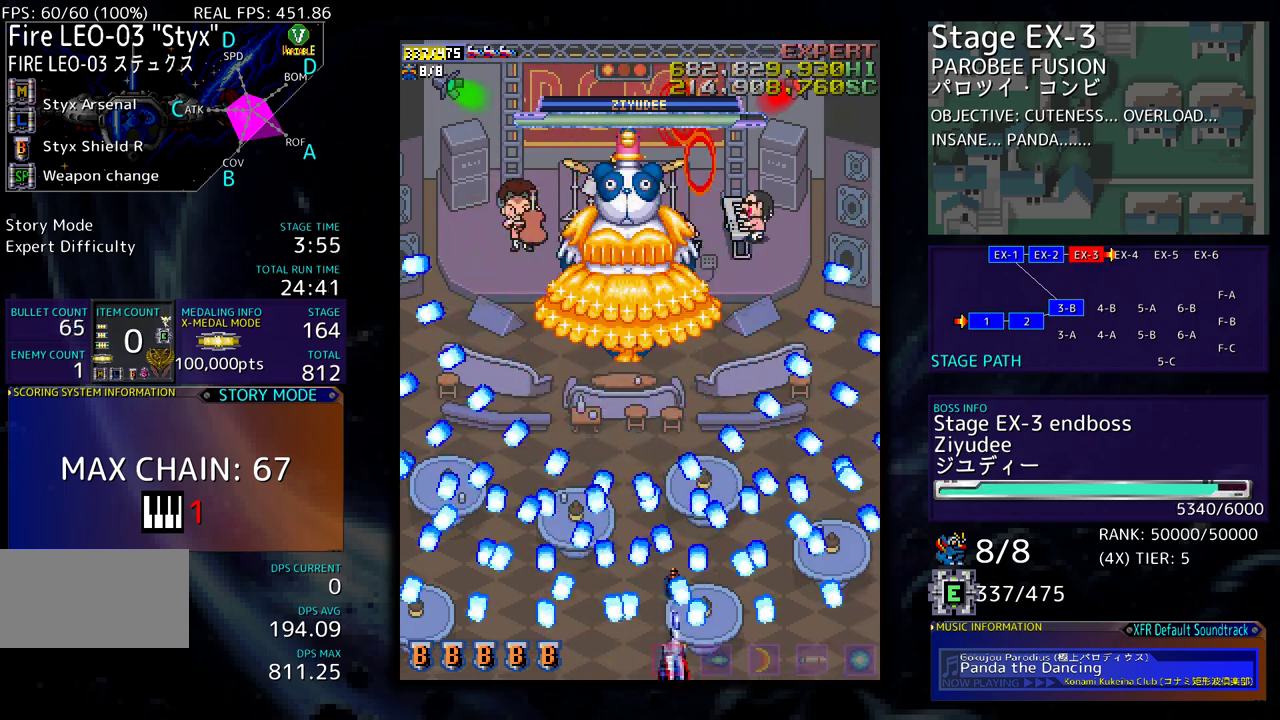
{"buttons": ["DPAD_DOWN", "DPAD_RIGHT"], "events": [[333, "DPAD_RIGHT", "down"], [350, "DPAD_DOWN", "down"]]}
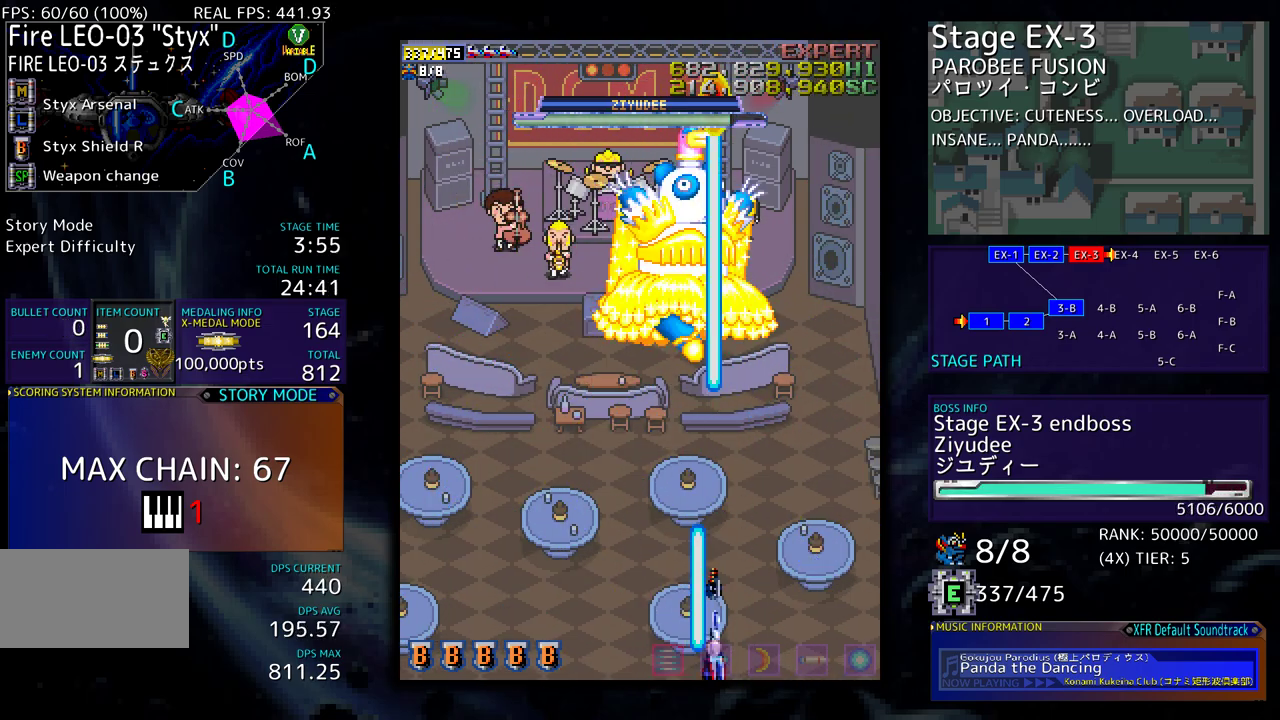
{"buttons": ["DPAD_DOWN"], "events": [[133, "DPAD_DOWN", "up"], [150, "DPAD_UP", "down"], [167, "DPAD_RIGHT", "up"], [283, "DPAD_UP", "up"], [417, "DPAD_DOWN", "down"]]}
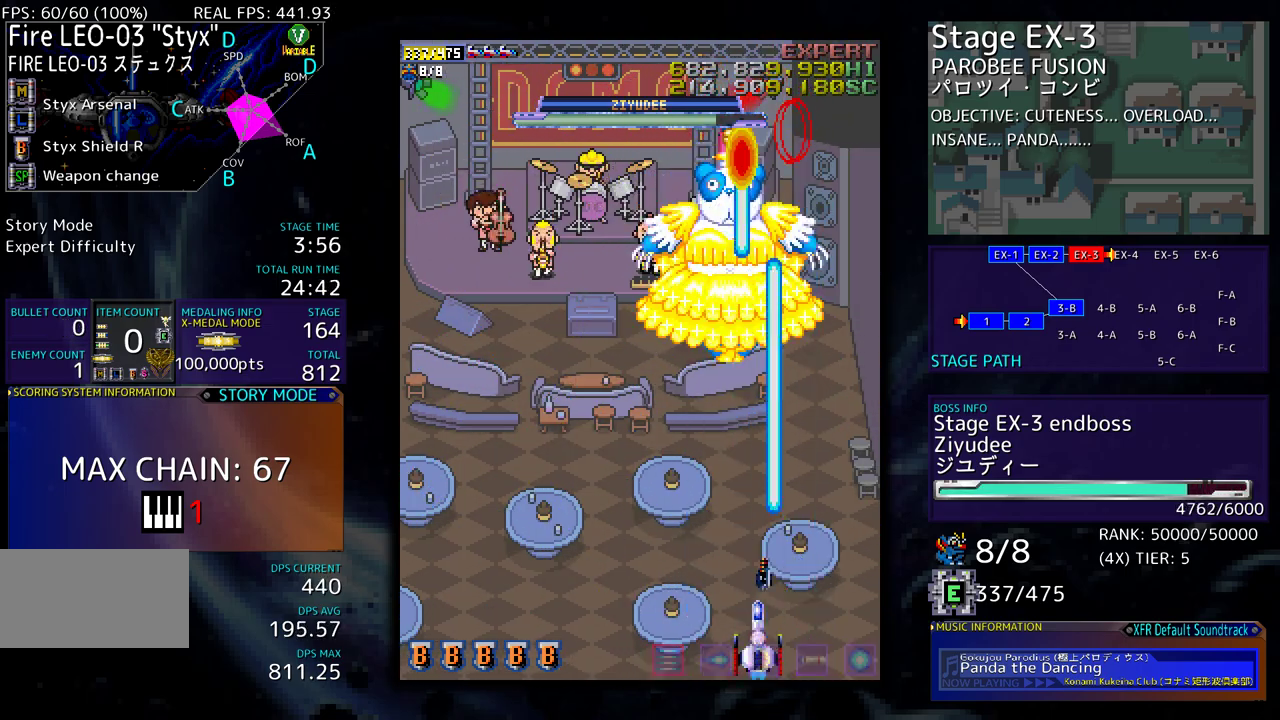
{"buttons": [], "events": [[183, "DPAD_DOWN", "up"]]}
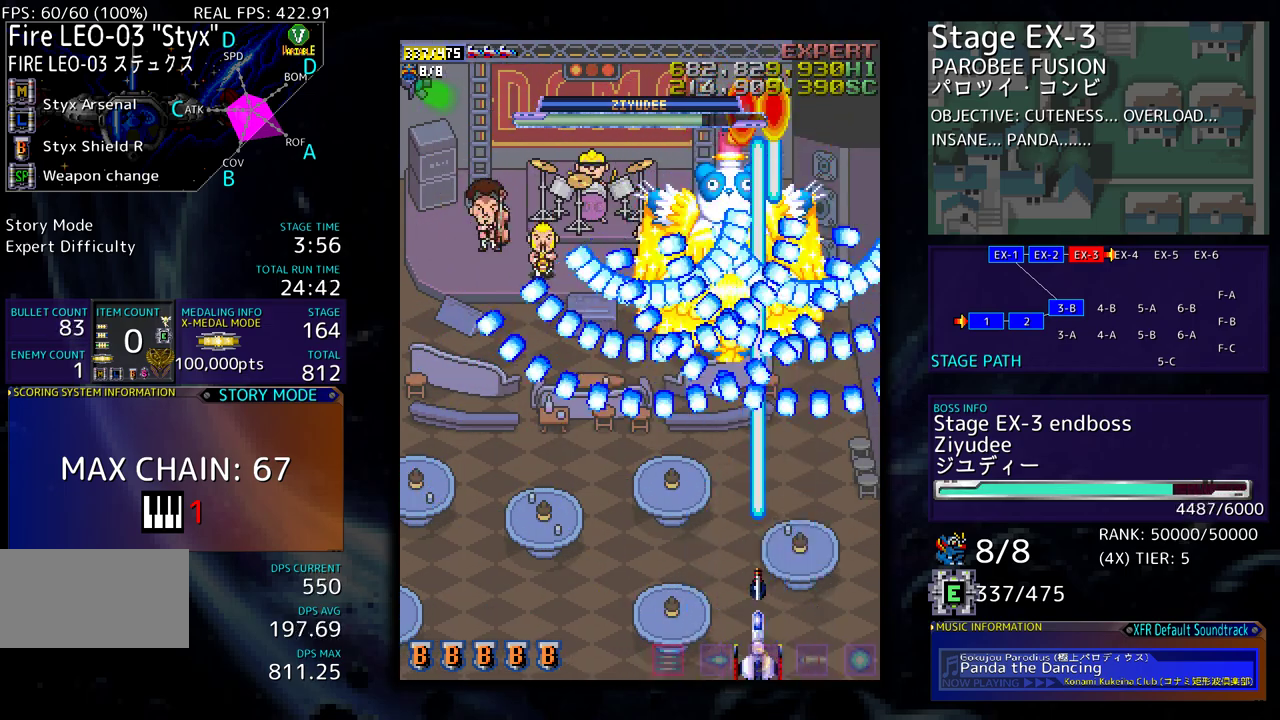
{"buttons": ["DPAD_UP"], "events": [[100, "DPAD_LEFT", "down"], [250, "DPAD_LEFT", "up"], [467, "DPAD_UP", "down"]]}
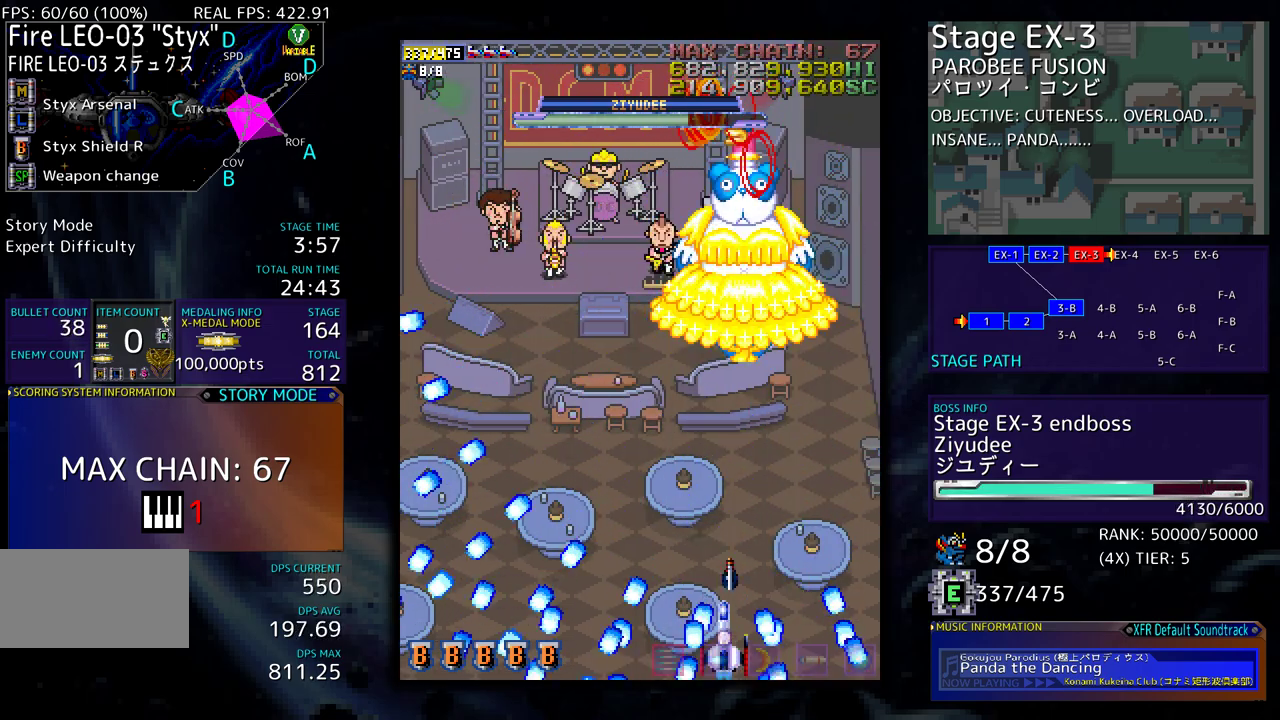
{"buttons": ["DPAD_DOWN", "DPAD_LEFT"], "events": [[33, "DPAD_LEFT", "down"], [300, "DPAD_UP", "up"], [417, "DPAD_DOWN", "down"]]}
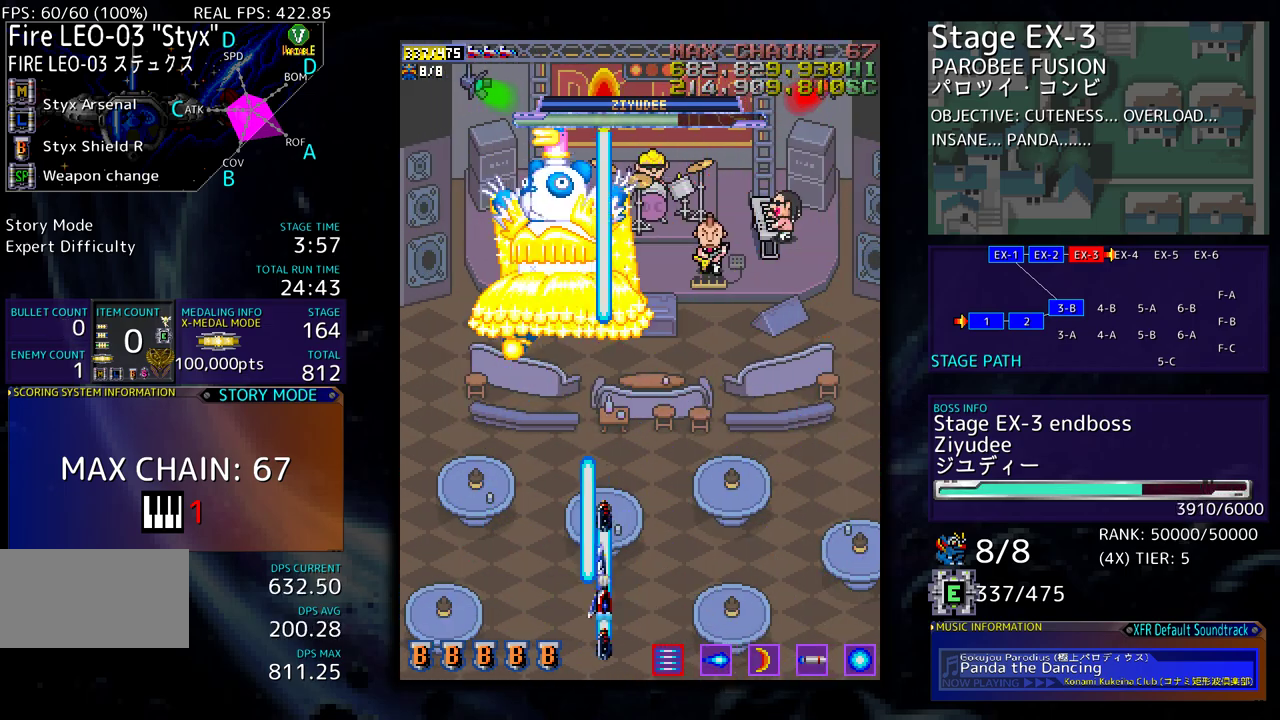
{"buttons": [], "events": [[167, "DPAD_LEFT", "up"], [300, "DPAD_DOWN", "up"]]}
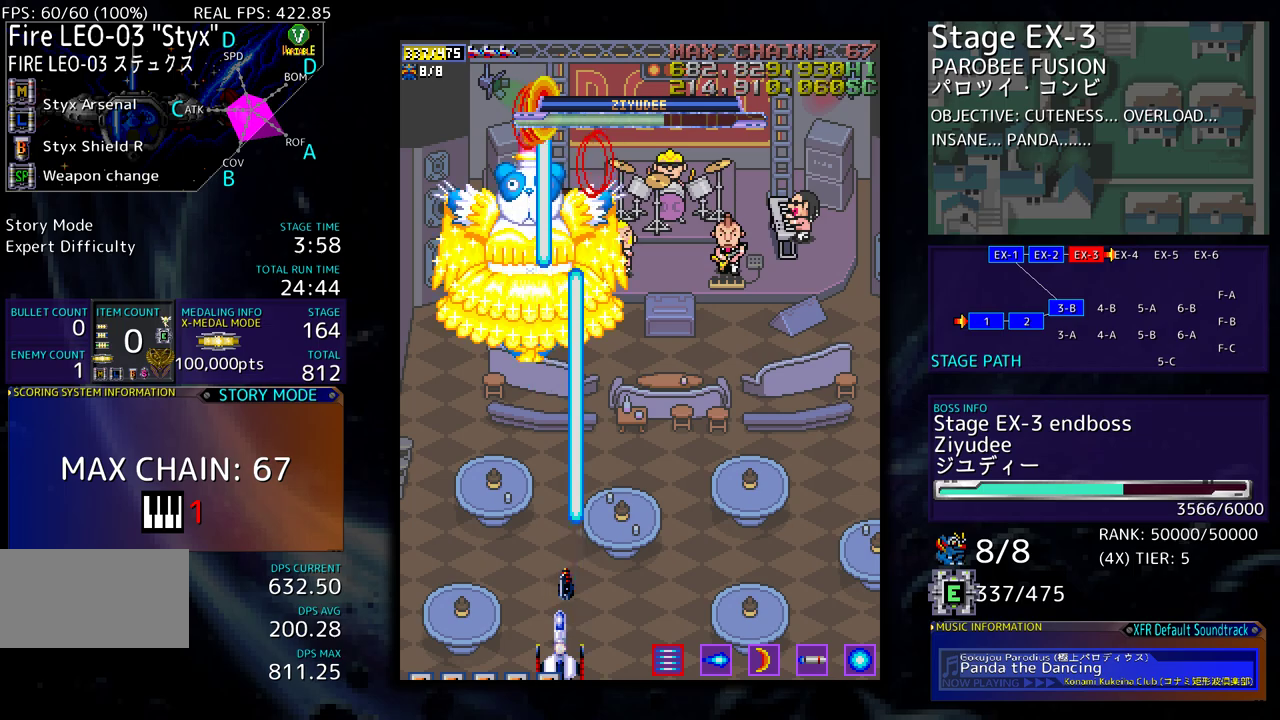
{"buttons": [], "events": [[350, "DPAD_RIGHT", "down"], [433, "DPAD_RIGHT", "up"]]}
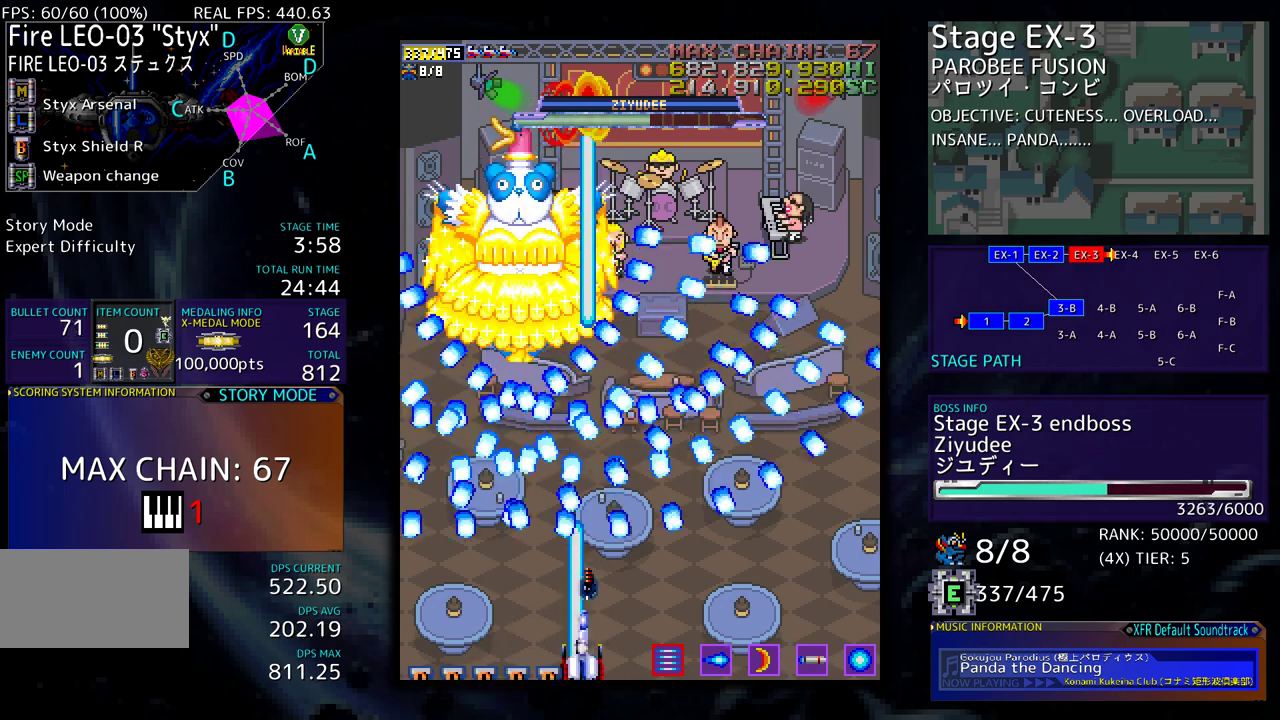
{"buttons": ["DPAD_UP", "DPAD_RIGHT"], "events": [[283, "DPAD_UP", "down"], [383, "DPAD_RIGHT", "down"]]}
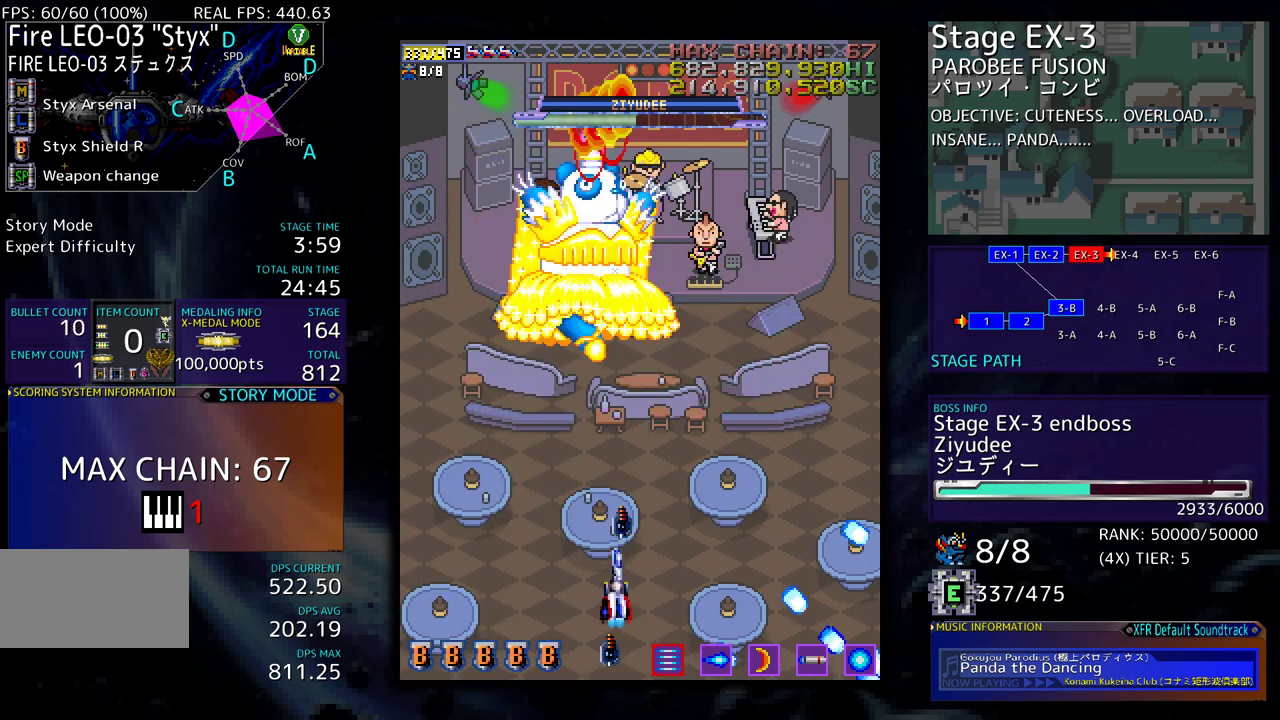
{"buttons": ["DPAD_DOWN"], "events": [[33, "DPAD_UP", "up"], [217, "DPAD_DOWN", "down"], [333, "DPAD_RIGHT", "up"]]}
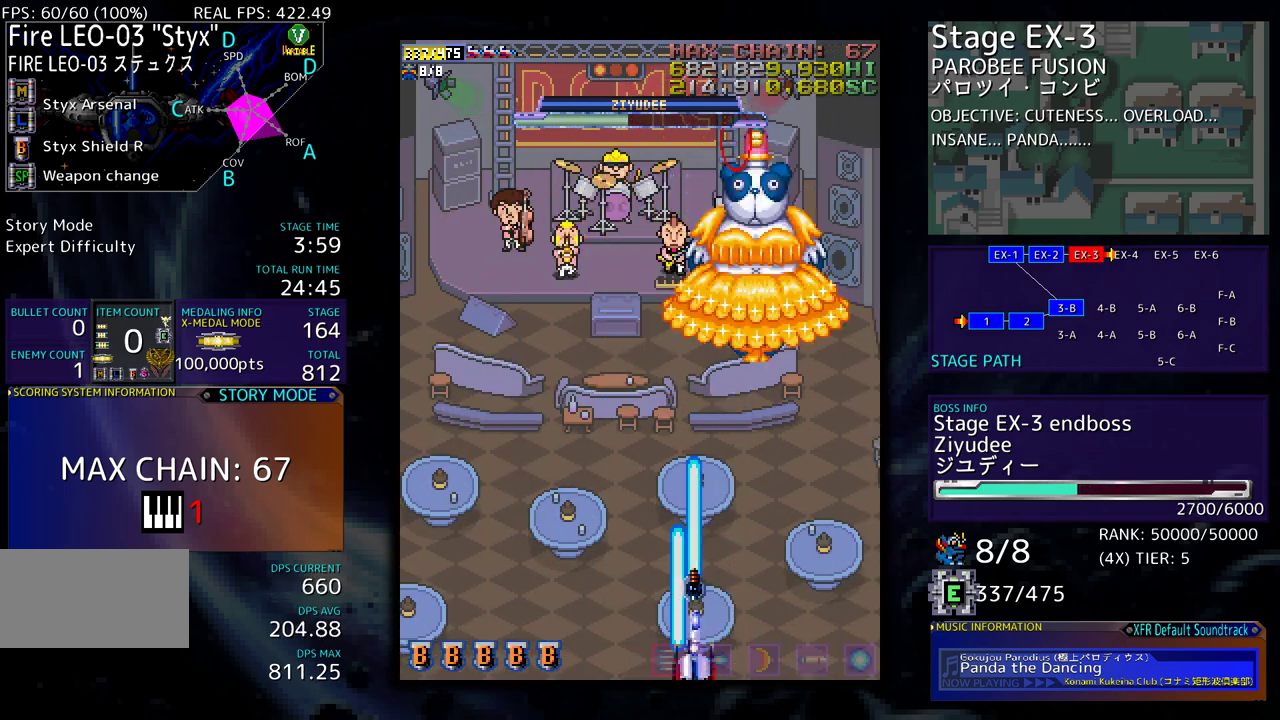
{"buttons": [], "events": [[117, "DPAD_DOWN", "up"]]}
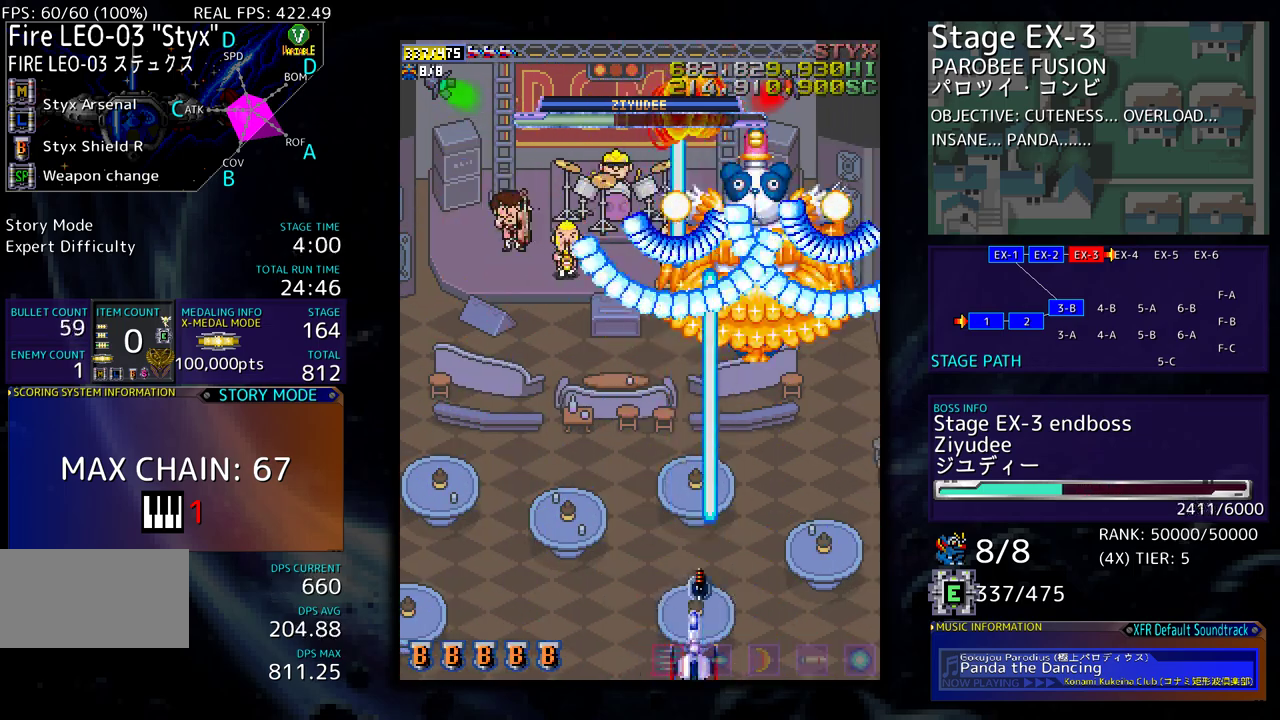
{"buttons": [], "events": [[150, "DPAD_RIGHT", "down"], [267, "DPAD_RIGHT", "up"]]}
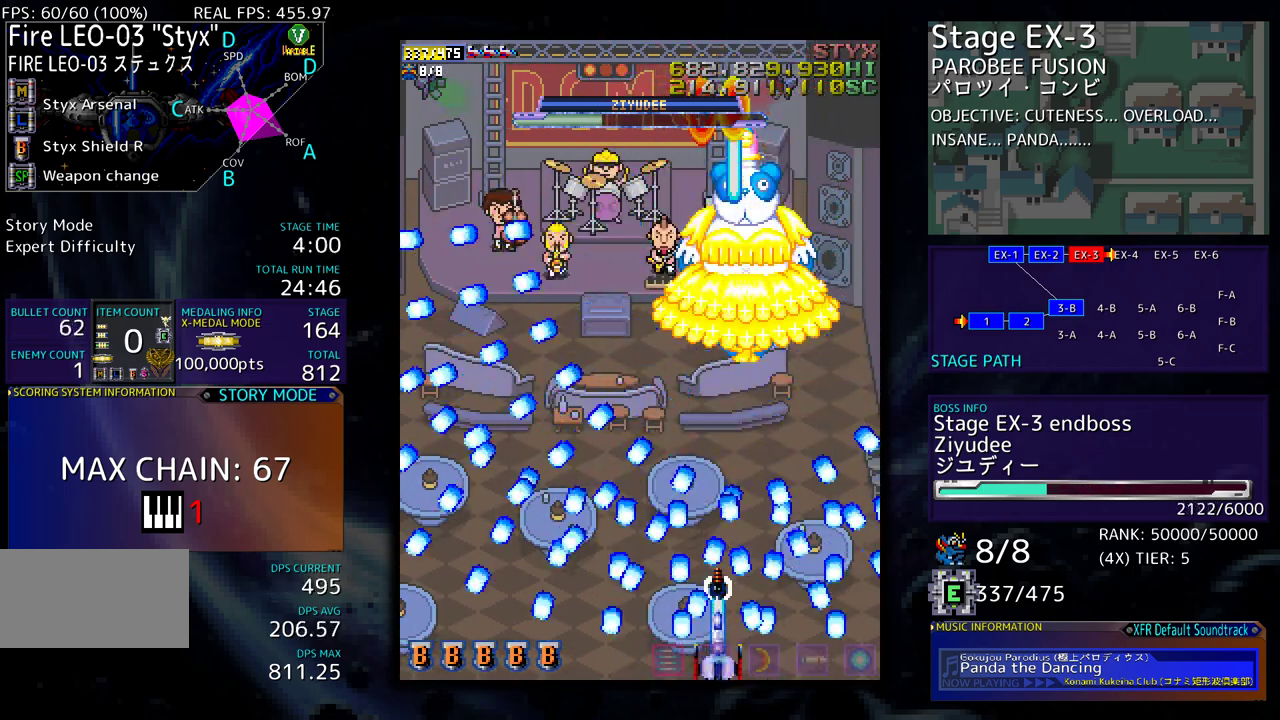
{"buttons": ["DPAD_UP", "DPAD_LEFT"], "events": [[233, "DPAD_UP", "down"], [400, "DPAD_LEFT", "down"]]}
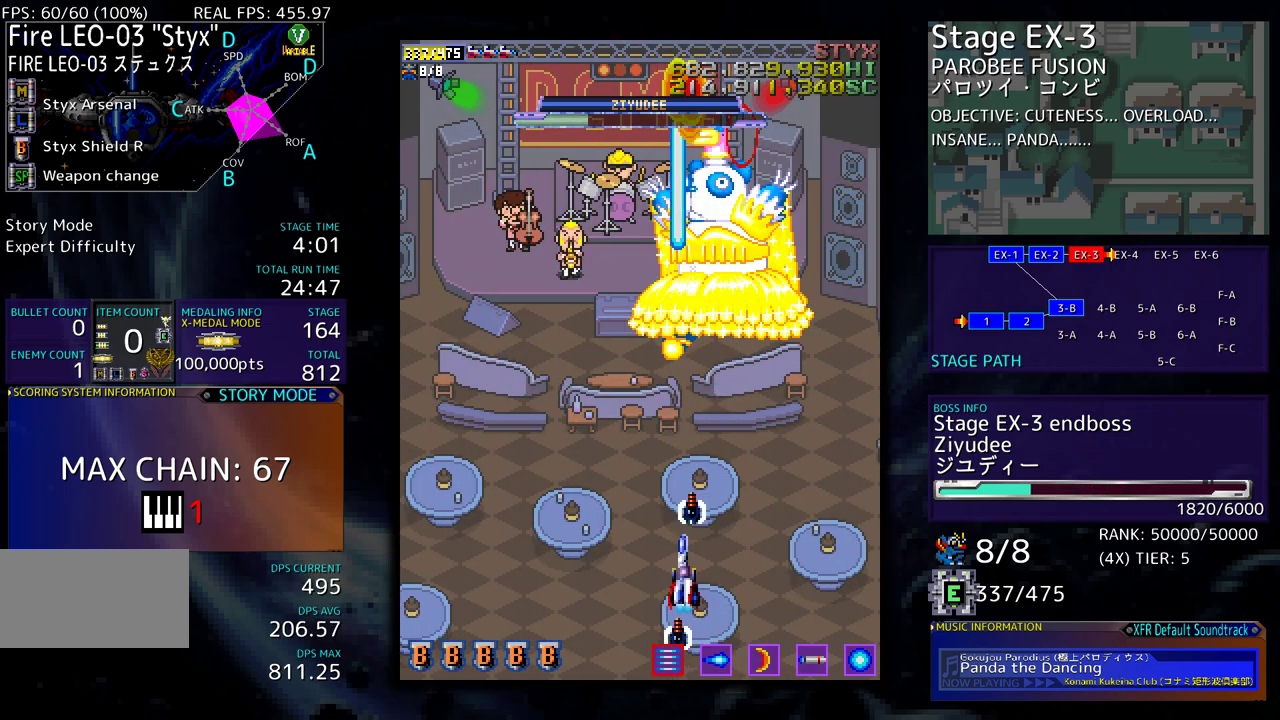
{"buttons": ["DPAD_DOWN", "DPAD_LEFT"], "events": [[100, "DPAD_UP", "up"], [433, "DPAD_DOWN", "down"]]}
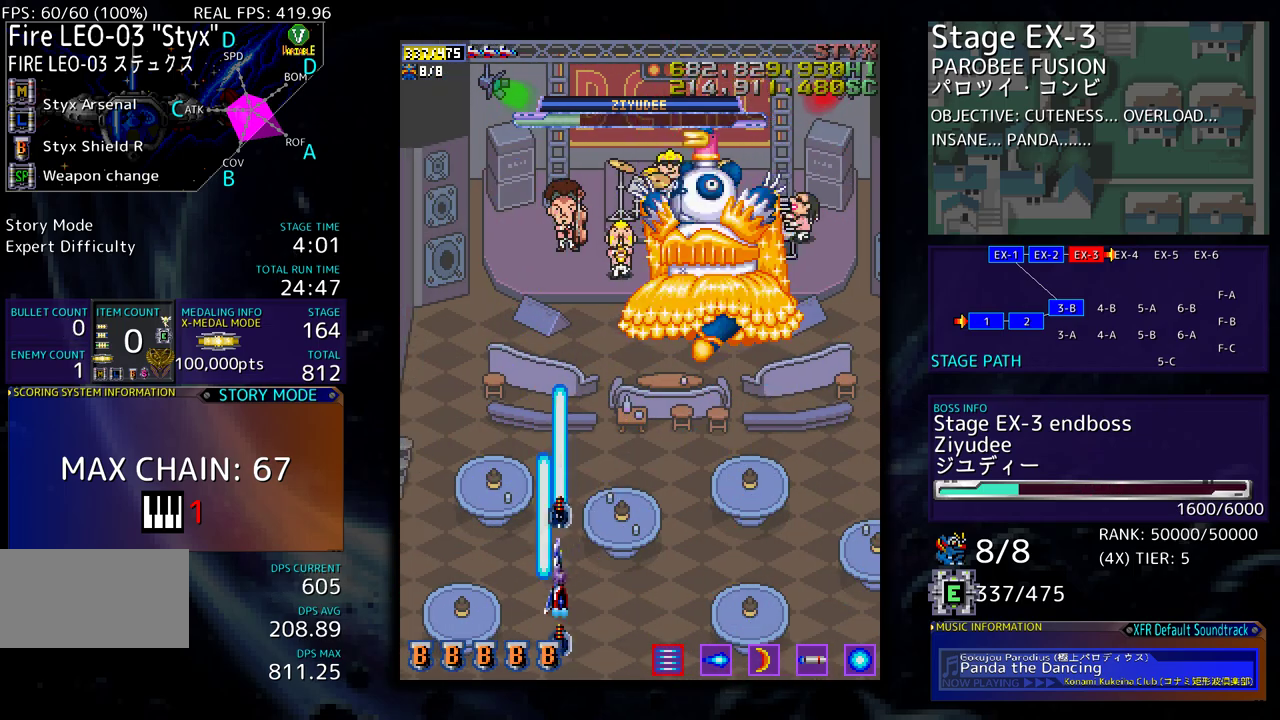
{"buttons": ["DPAD_RIGHT"], "events": [[17, "DPAD_LEFT", "up"], [117, "DPAD_RIGHT", "down"], [300, "DPAD_DOWN", "up"], [317, "DPAD_RIGHT", "up"], [433, "DPAD_RIGHT", "down"]]}
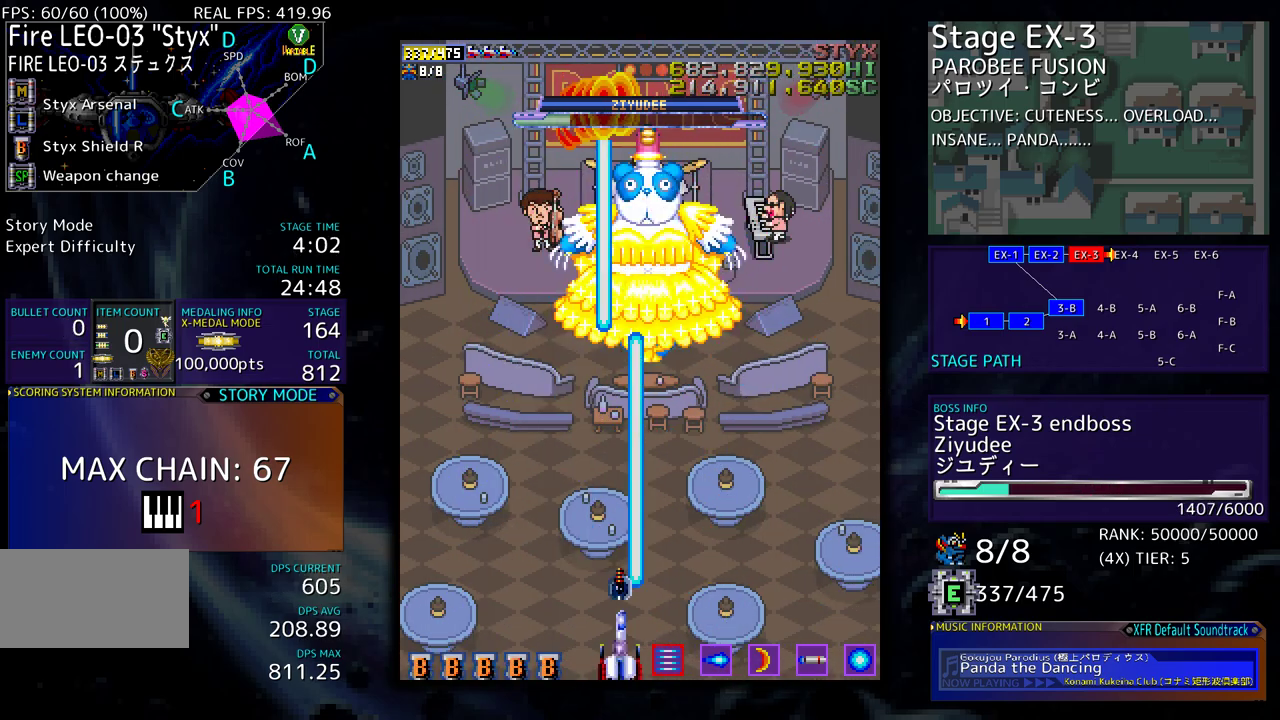
{"buttons": [], "events": [[17, "DPAD_RIGHT", "up"], [83, "DPAD_LEFT", "down"], [283, "DPAD_UP", "down"], [300, "DPAD_LEFT", "up"], [317, "DPAD_UP", "up"]]}
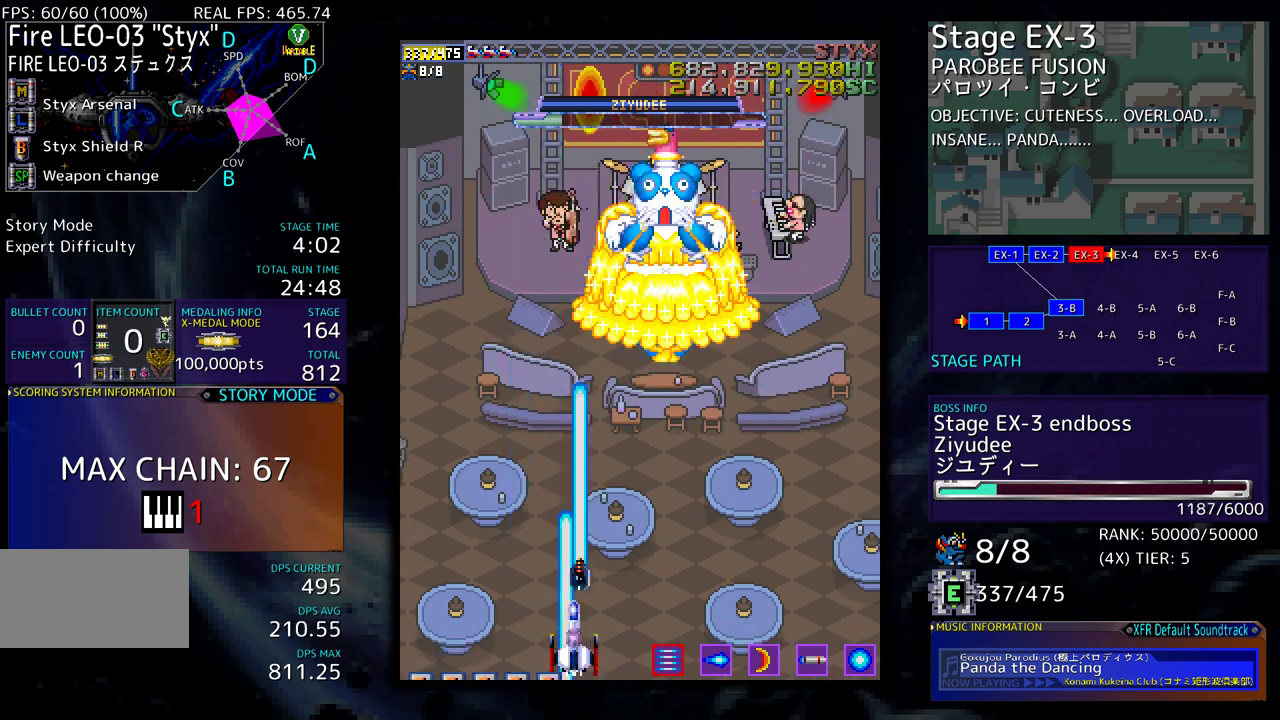
{"buttons": [], "events": [[283, "DPAD_LEFT", "down"], [333, "DPAD_LEFT", "up"]]}
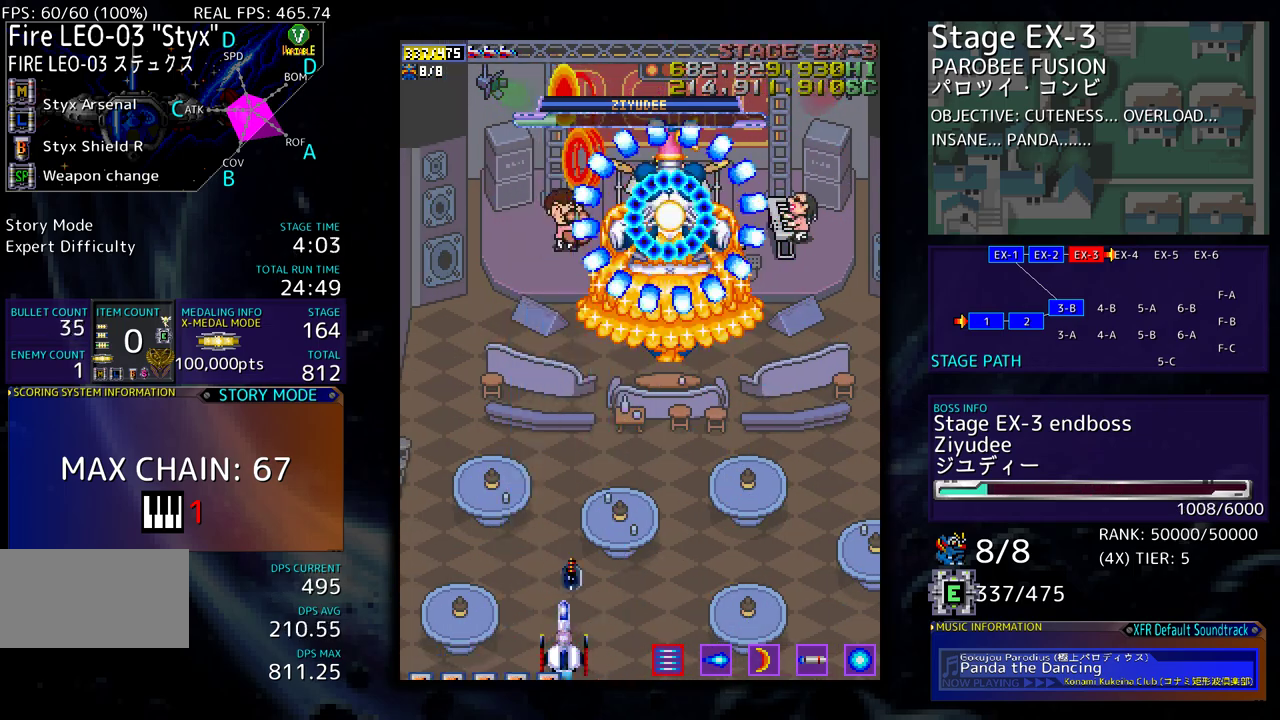
{"buttons": [], "events": [[83, "DPAD_RIGHT", "down"], [150, "DPAD_RIGHT", "up"], [267, "DPAD_RIGHT", "down"], [333, "DPAD_RIGHT", "up"], [417, "DPAD_RIGHT", "down"], [483, "DPAD_RIGHT", "up"]]}
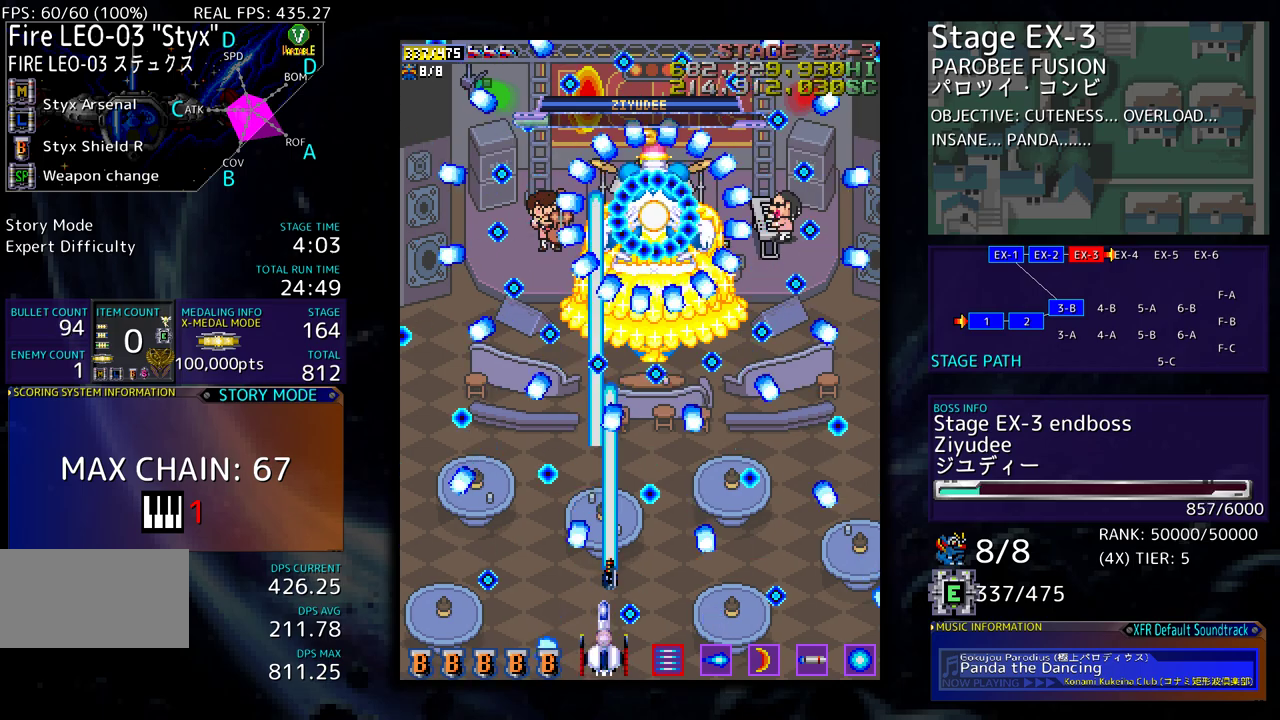
{"buttons": ["DPAD_RIGHT"], "events": [[283, "DPAD_RIGHT", "down"], [333, "DPAD_RIGHT", "up"], [483, "DPAD_RIGHT", "down"]]}
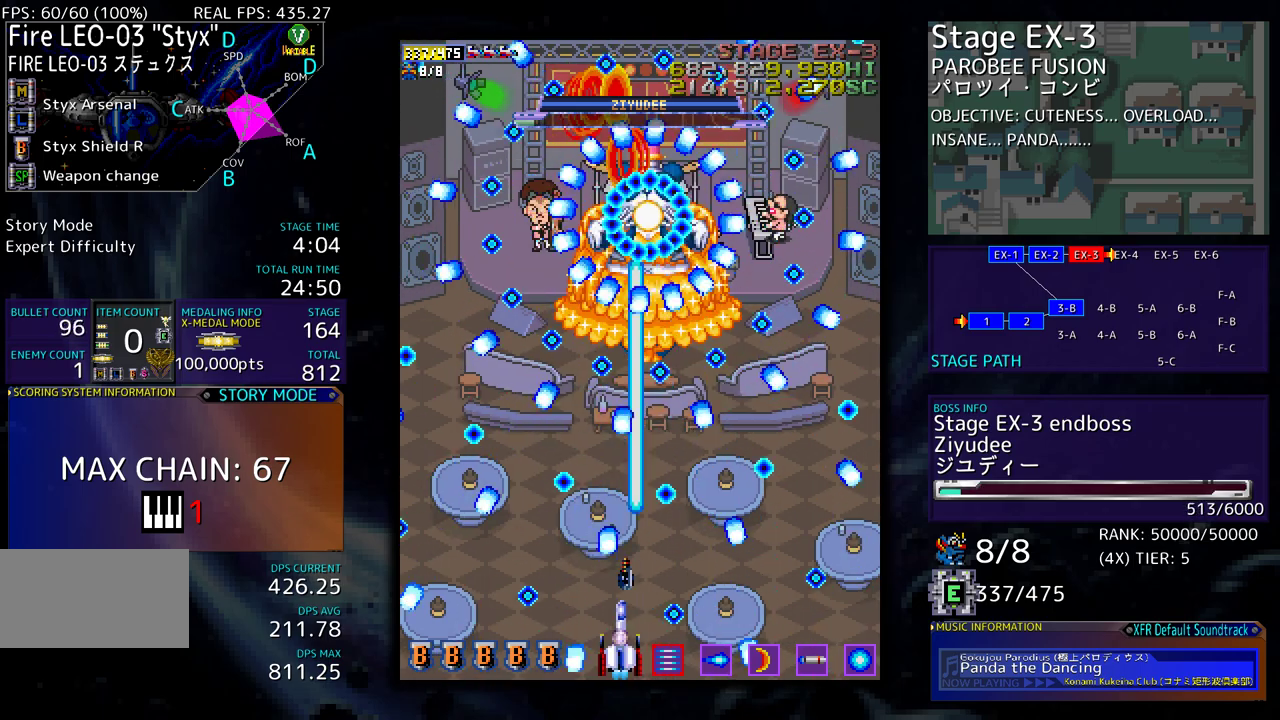
{"buttons": [], "events": [[50, "DPAD_RIGHT", "up"], [217, "DPAD_RIGHT", "down"], [267, "DPAD_RIGHT", "up"], [383, "DPAD_RIGHT", "down"], [433, "DPAD_RIGHT", "up"]]}
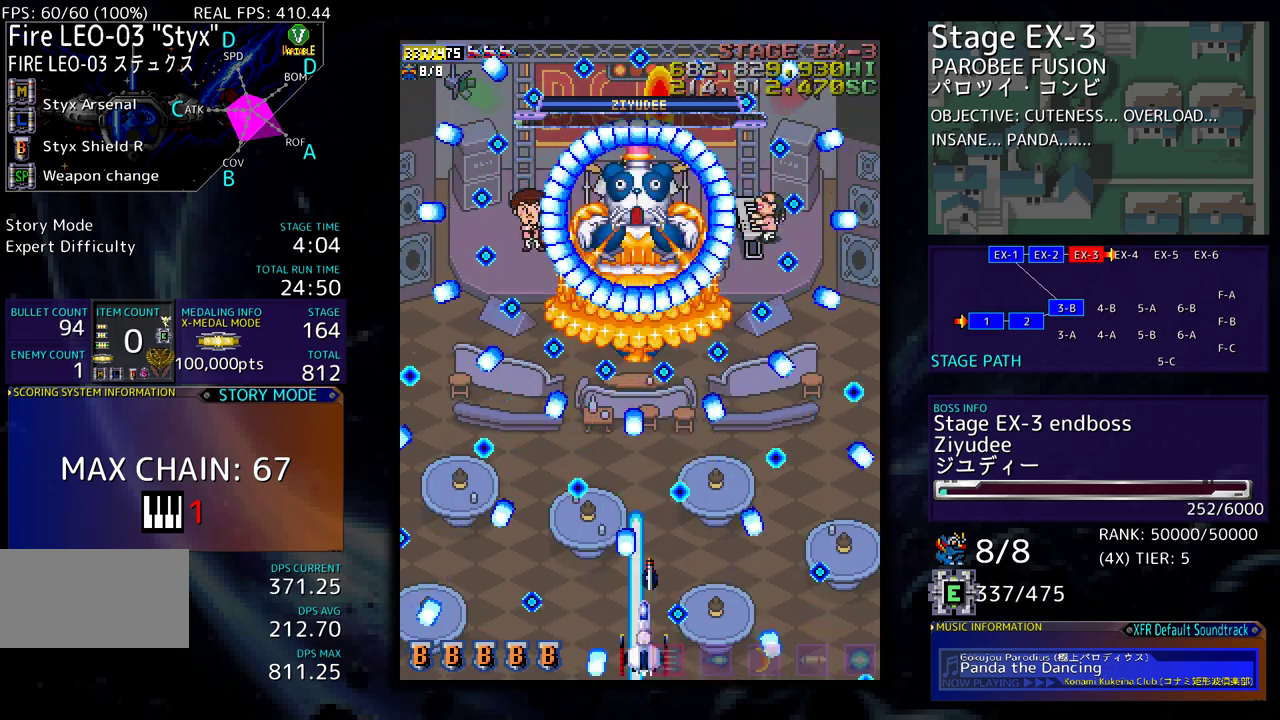
{"buttons": ["DPAD_LEFT"], "events": [[100, "DPAD_RIGHT", "down"], [167, "DPAD_RIGHT", "up"], [383, "DPAD_LEFT", "down"], [450, "DPAD_LEFT", "up"], [500, "DPAD_LEFT", "down"]]}
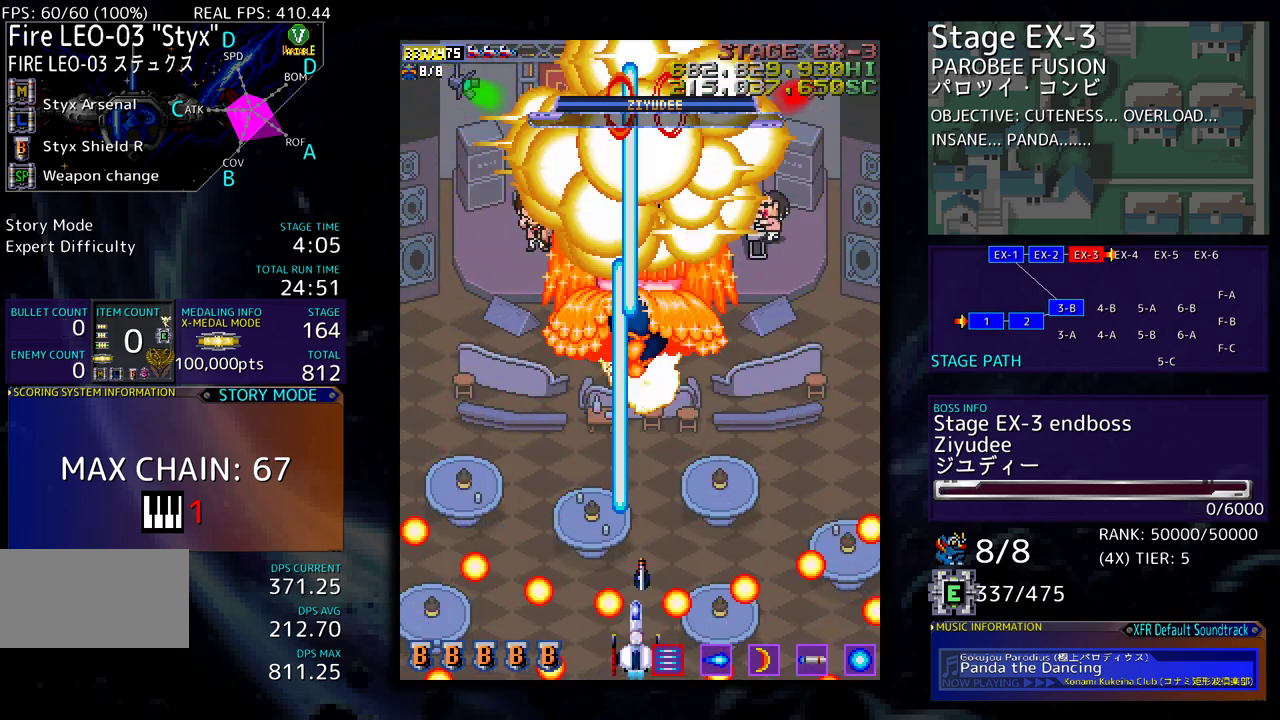
{"buttons": ["DPAD_UP"], "events": [[100, "DPAD_LEFT", "up"], [200, "DPAD_UP", "down"]]}
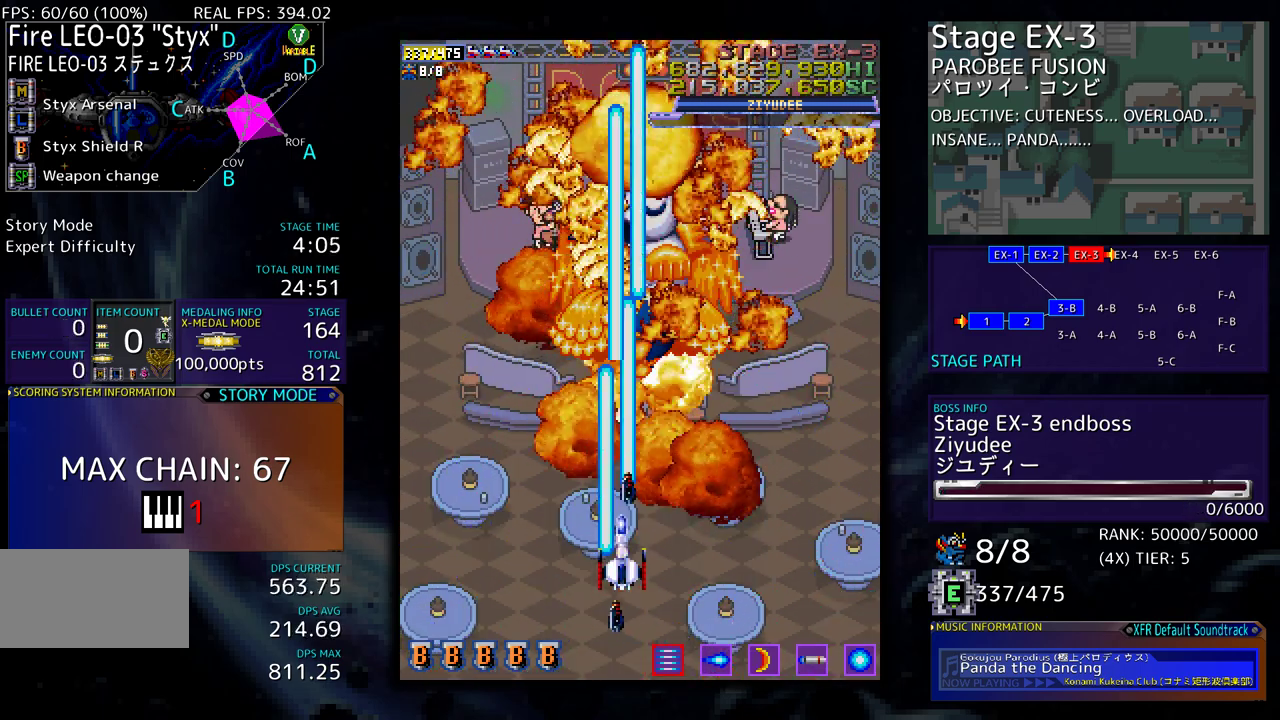
{"buttons": ["DPAD_RIGHT"], "events": [[450, "DPAD_RIGHT", "down"], [450, "DPAD_UP", "up"]]}
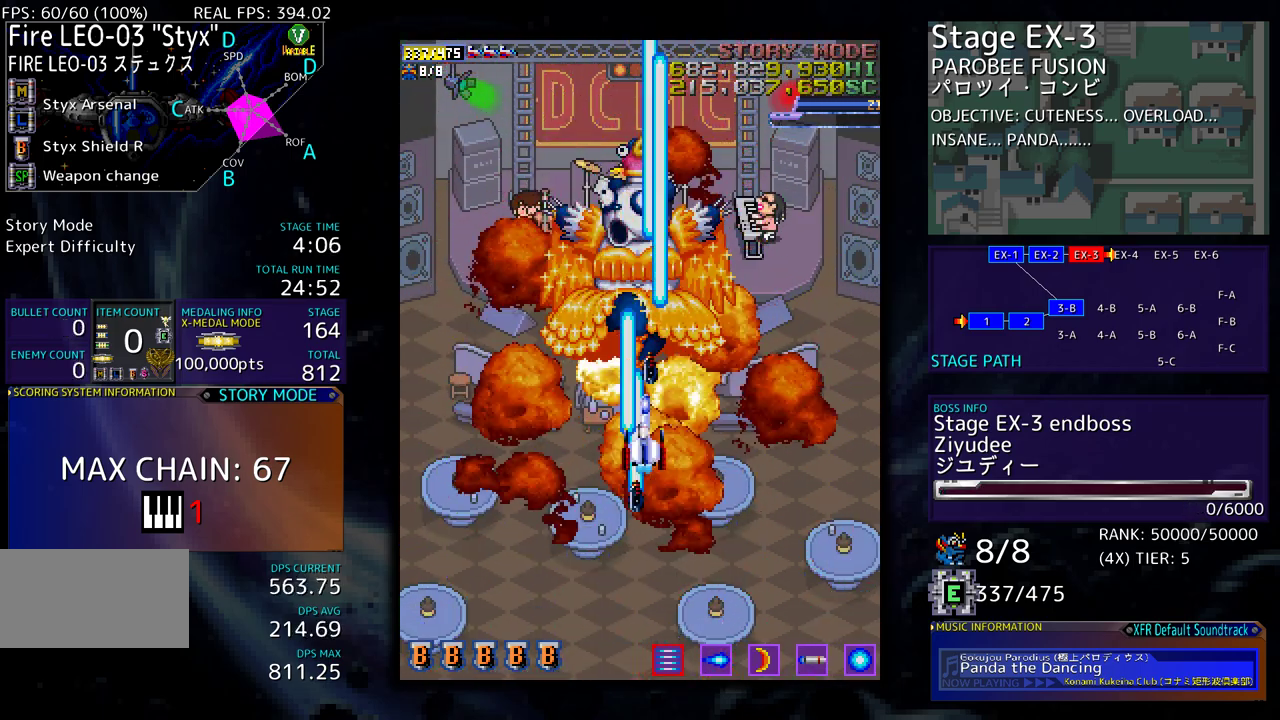
{"buttons": [], "events": [[83, "DPAD_RIGHT", "up"]]}